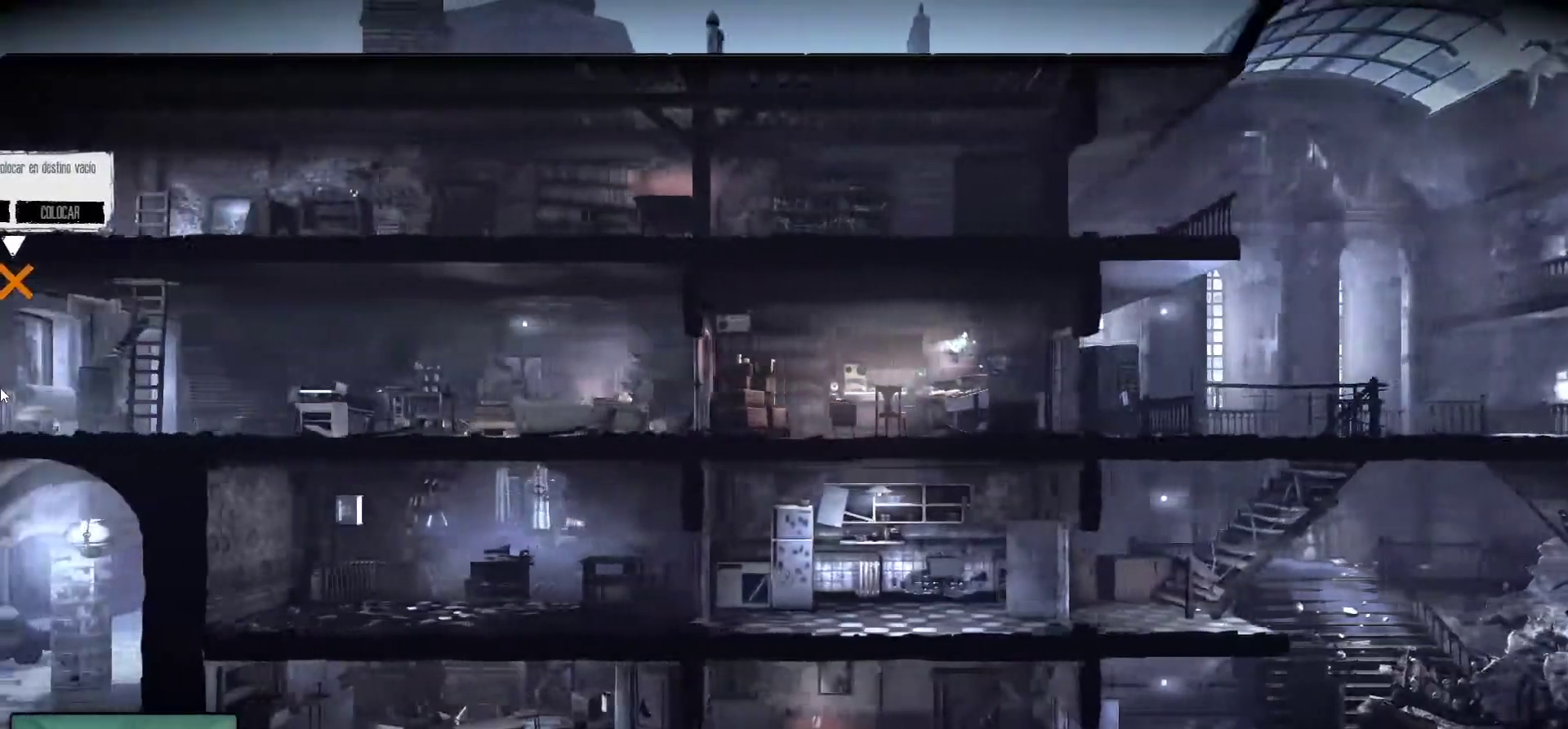
Gameplay with keyboard and mouse; each line is a JSON object with the keys and mouse buttons held at the frame after it. "events" lists presses ("down") and releases ("up") of "1", "2", "3", "4", "5", "a", "alt", "c", "caps_lock", "ctrl", "d", "e", "f", "g", "q", "r", "s", "shift", "space", "t", "tab", "v", "w", "x", "z", "mouse_left", "mouse_wheel" and "mouse_right" between this image and that frame as [ms after this image, input, new state], when the widget could be followed in between. "mouse_left", "mouse_wheel", "mouse_right" = the "left", "wheel", "right" buttons of the "mouse" list. No other keys are recorded. "wheel" means that the mouse wheel is clicked or scrolled. "mouse_move" is the direction in which the mouse moves at that frame (one of eight, or "still"), when it could be read.
{"keys": [], "mouse": ["left"], "mouse_move": "down-right", "events": []}
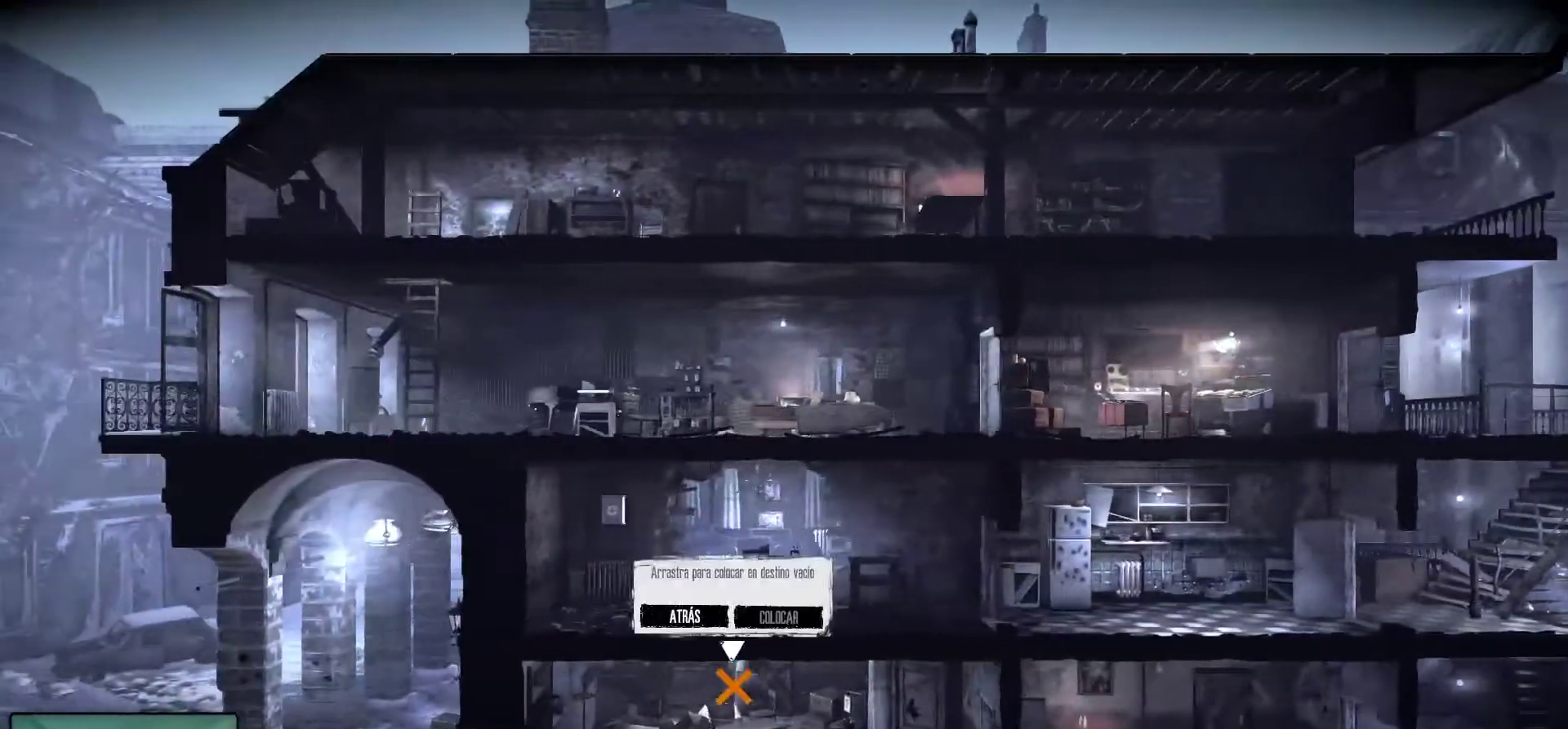
{"keys": [], "mouse": ["left"], "mouse_move": "left", "events": []}
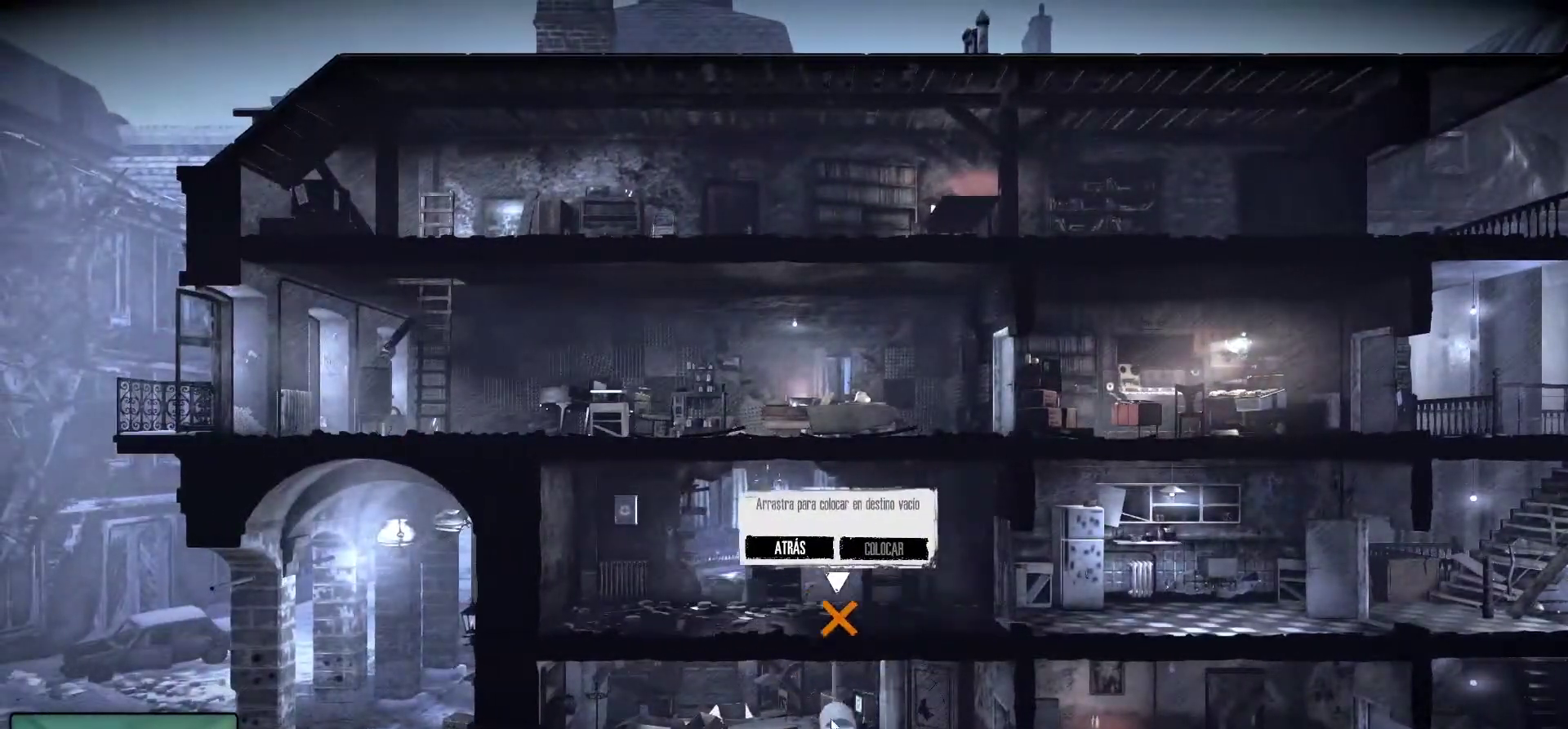
{"keys": [], "mouse": ["left"], "mouse_move": "still", "events": []}
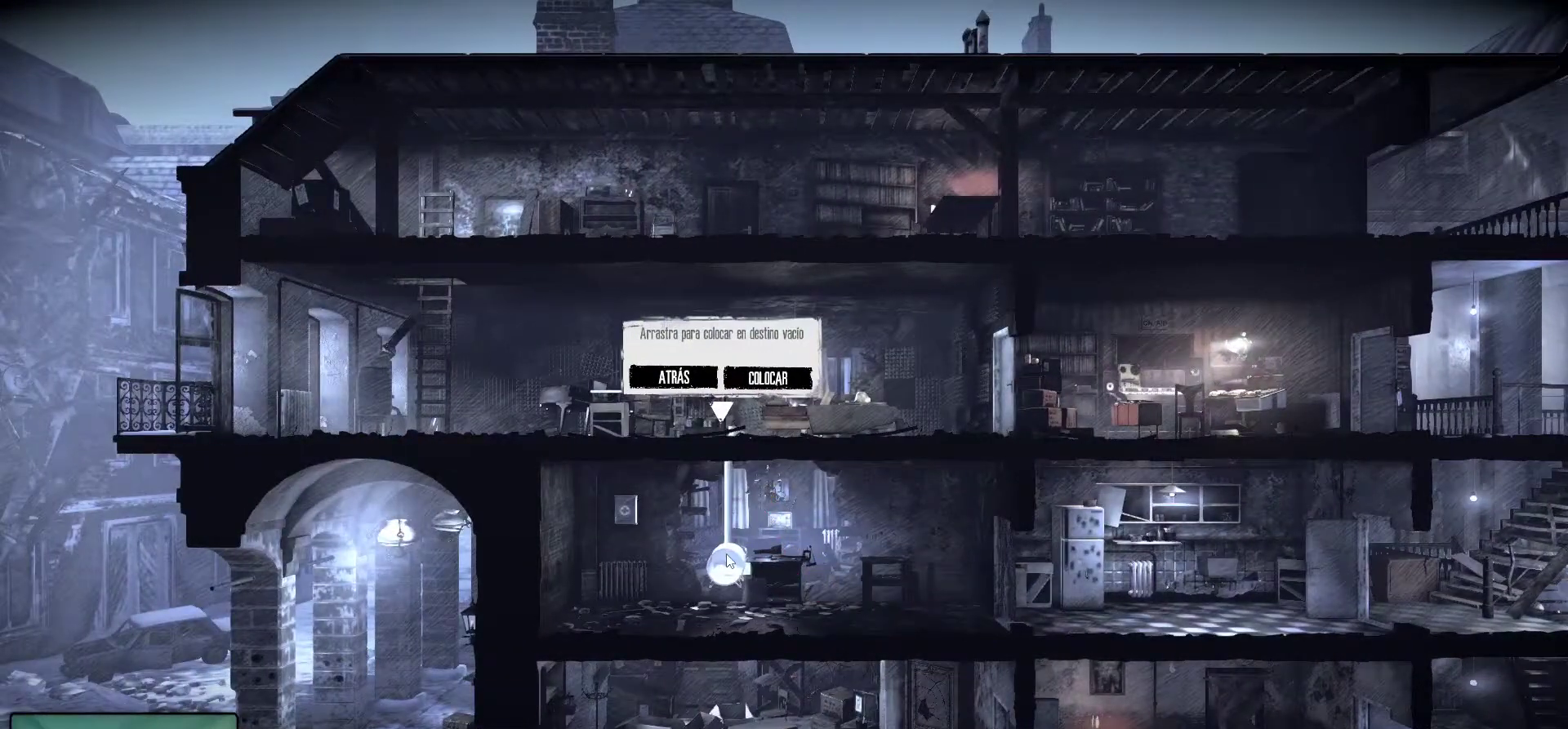
{"keys": [], "mouse": ["left"], "mouse_move": "still", "events": []}
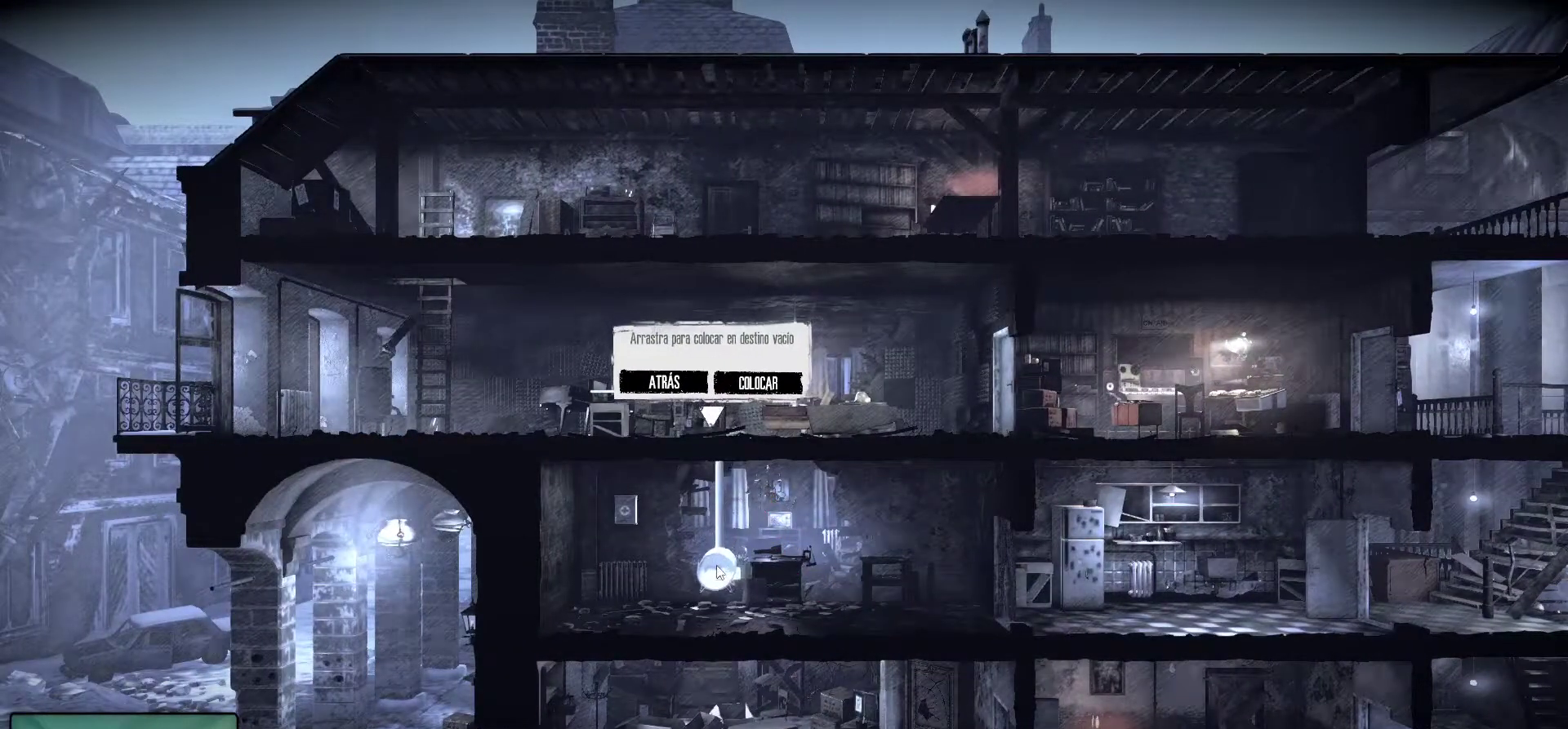
{"keys": [], "mouse": [], "mouse_move": "still", "events": [[384, "mouse_left", "up"]]}
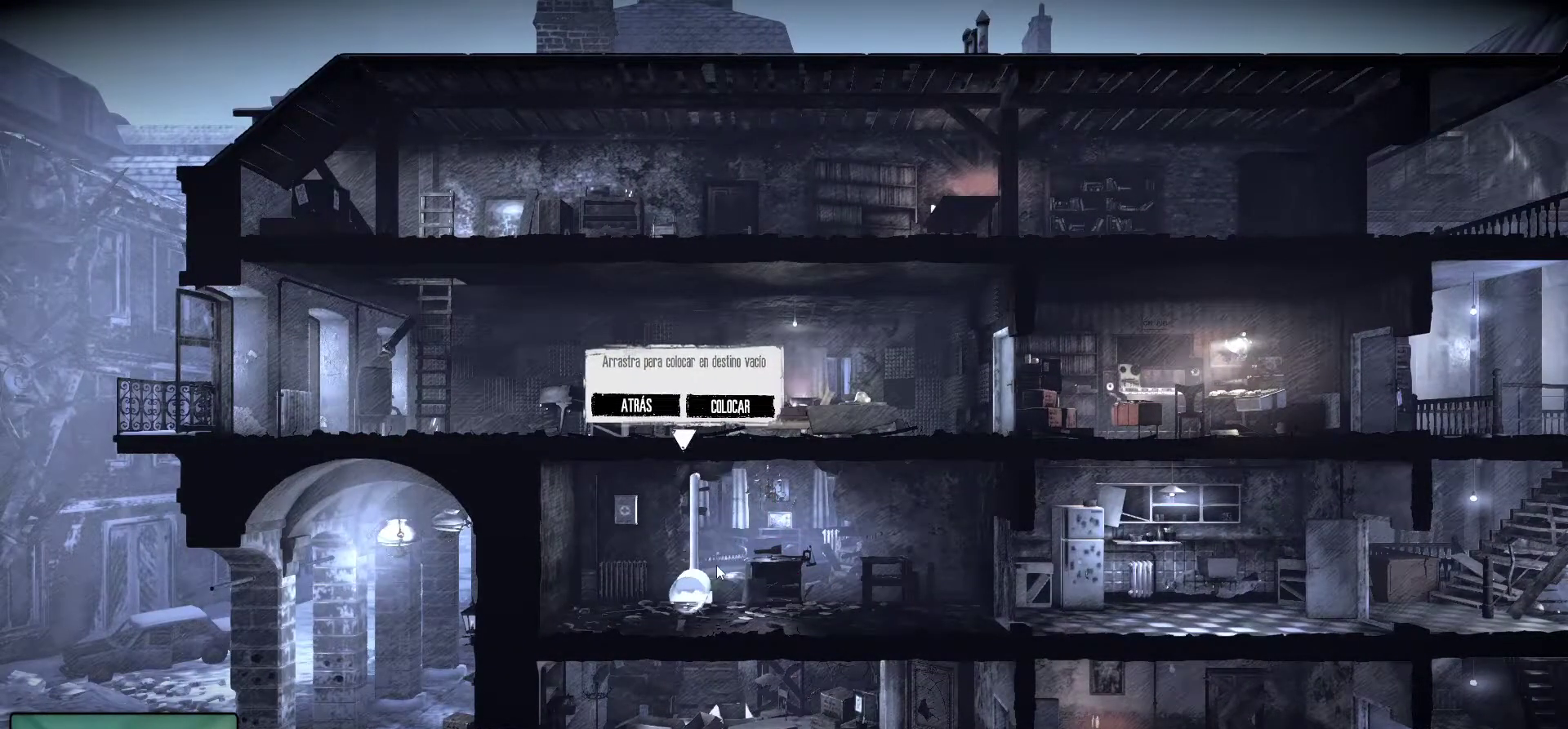
{"keys": [], "mouse": [], "mouse_move": "up", "events": []}
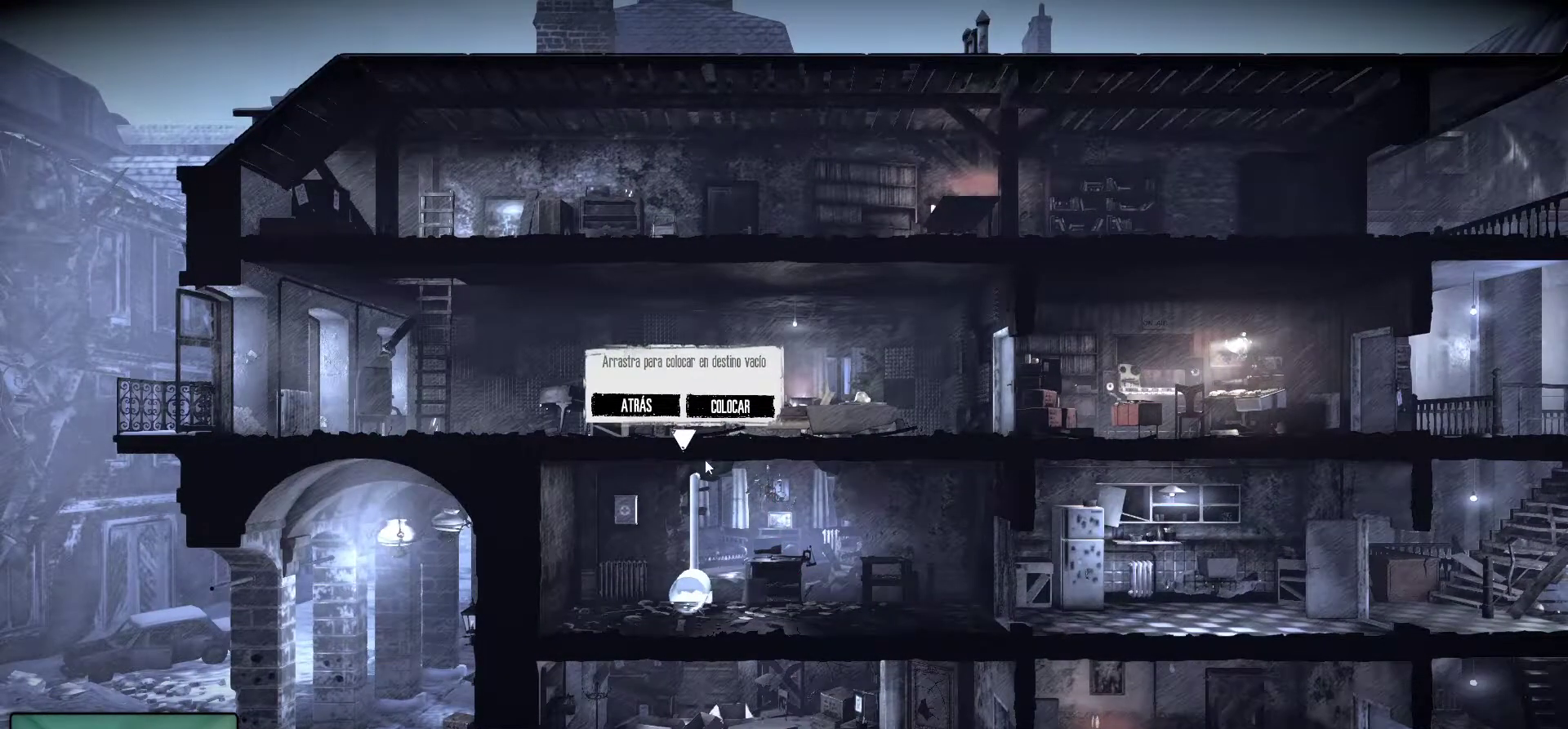
{"keys": [], "mouse": [], "mouse_move": "still", "events": []}
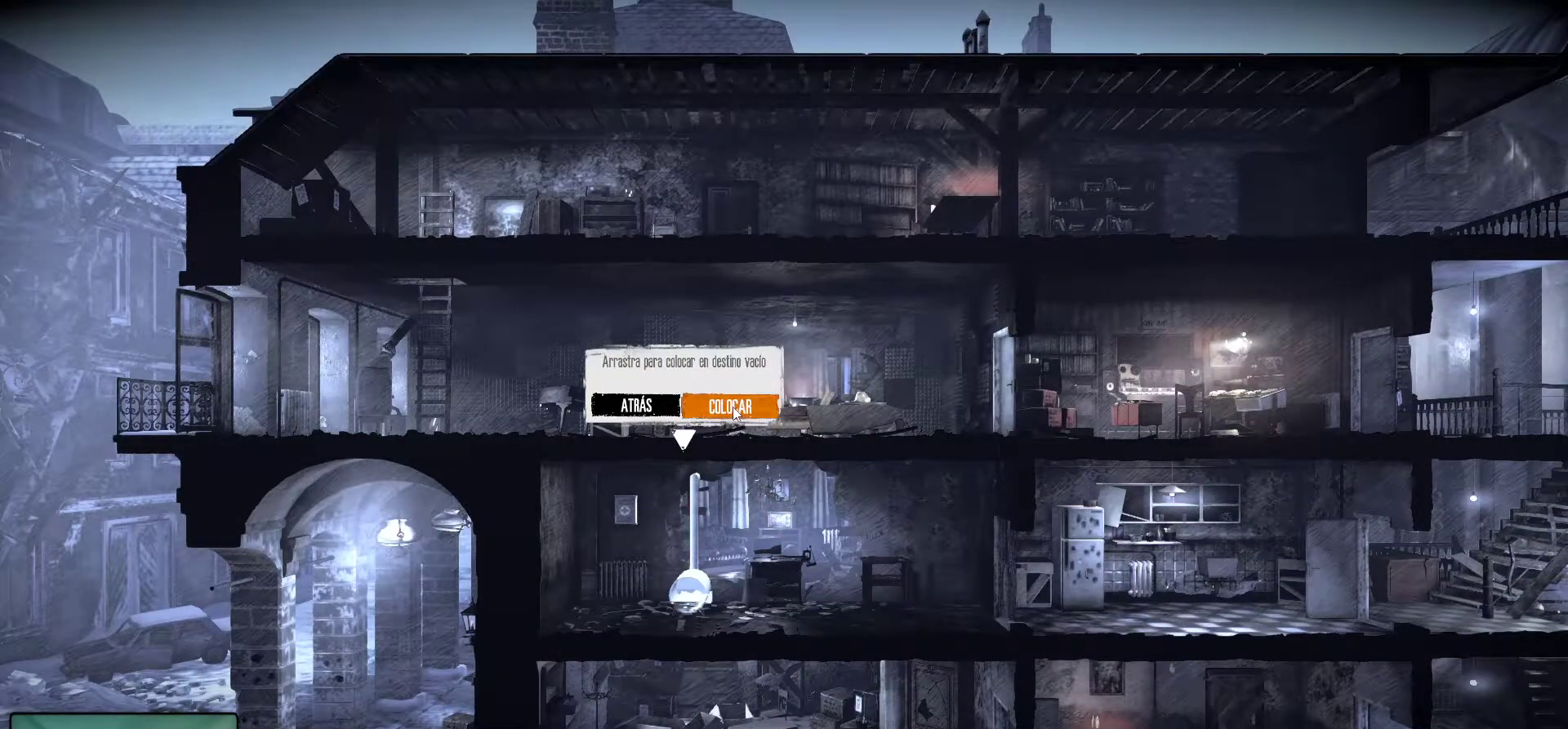
{"keys": [], "mouse": [], "mouse_move": "still", "events": [[250, "mouse_left", "down"], [434, "mouse_left", "up"]]}
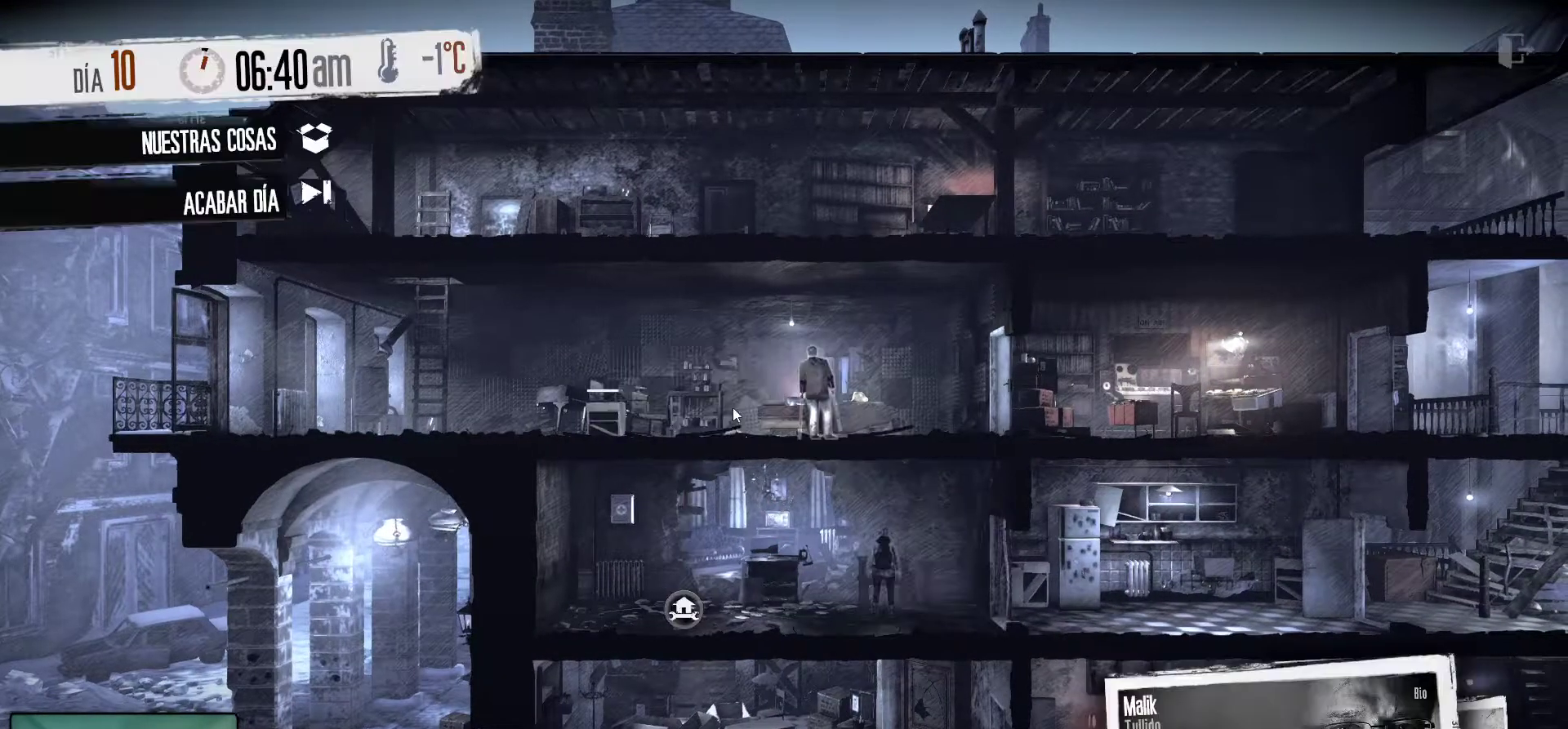
{"keys": [], "mouse": [], "mouse_move": "down-right", "events": []}
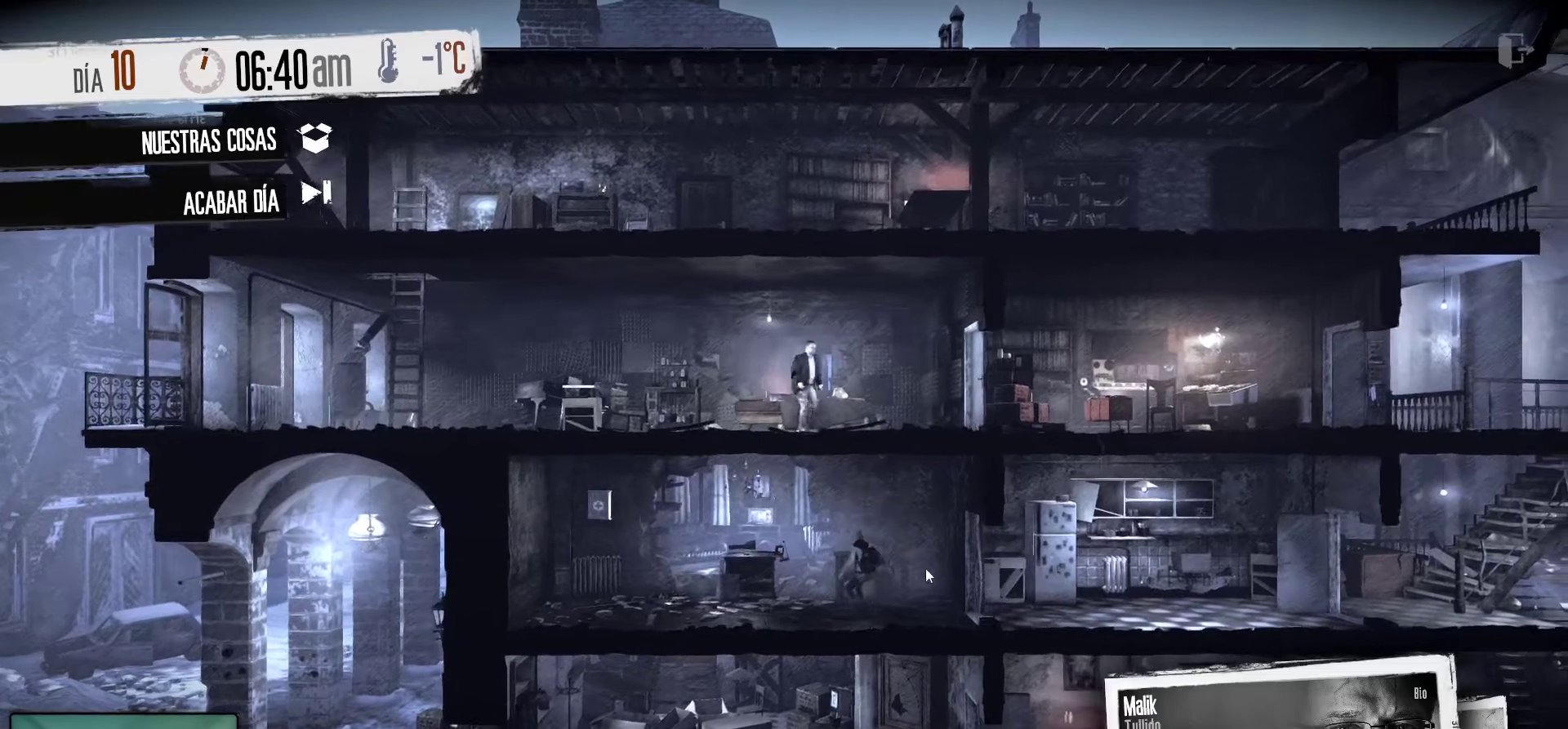
{"keys": [], "mouse": [], "mouse_move": "down-right", "events": []}
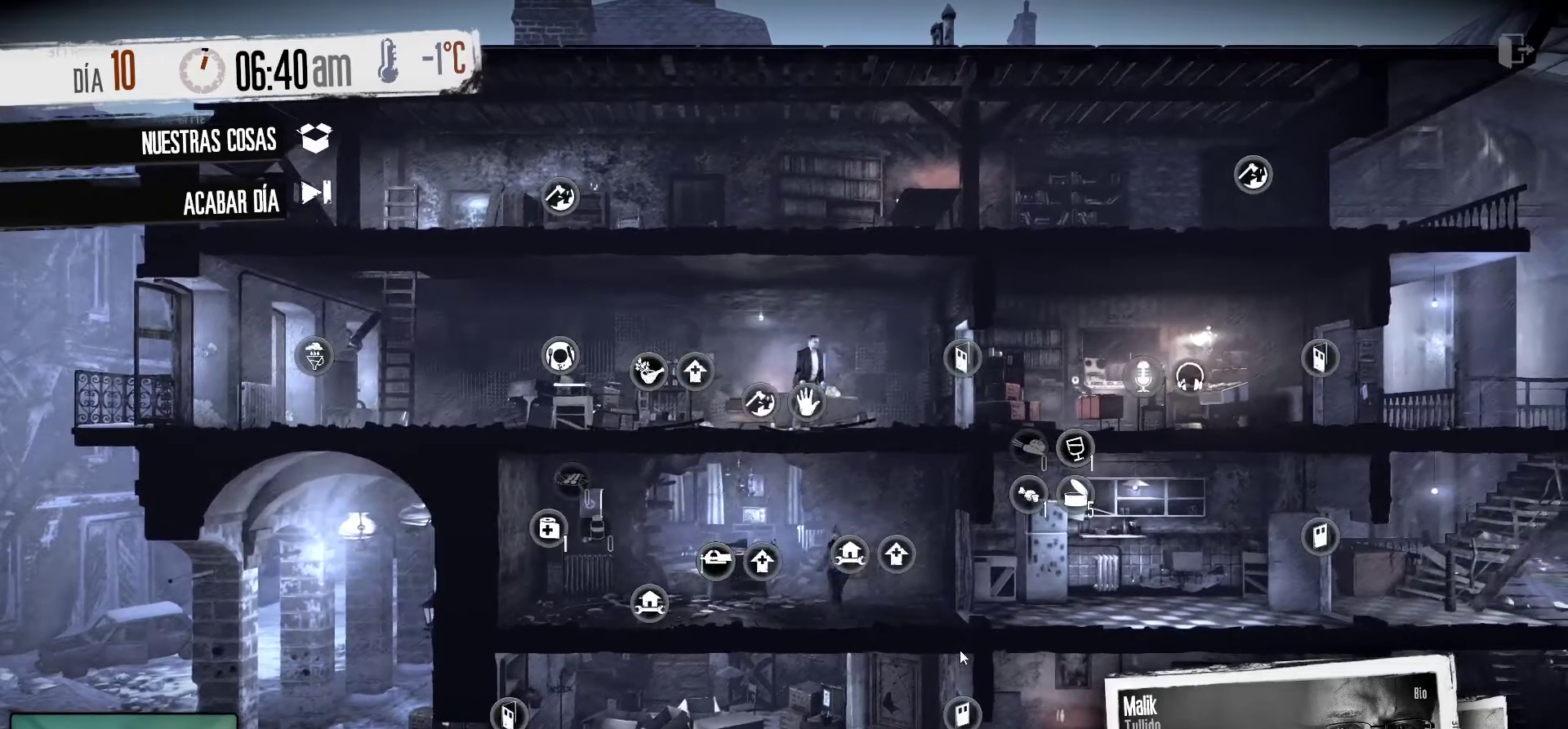
{"keys": [], "mouse": [], "mouse_move": "still", "events": []}
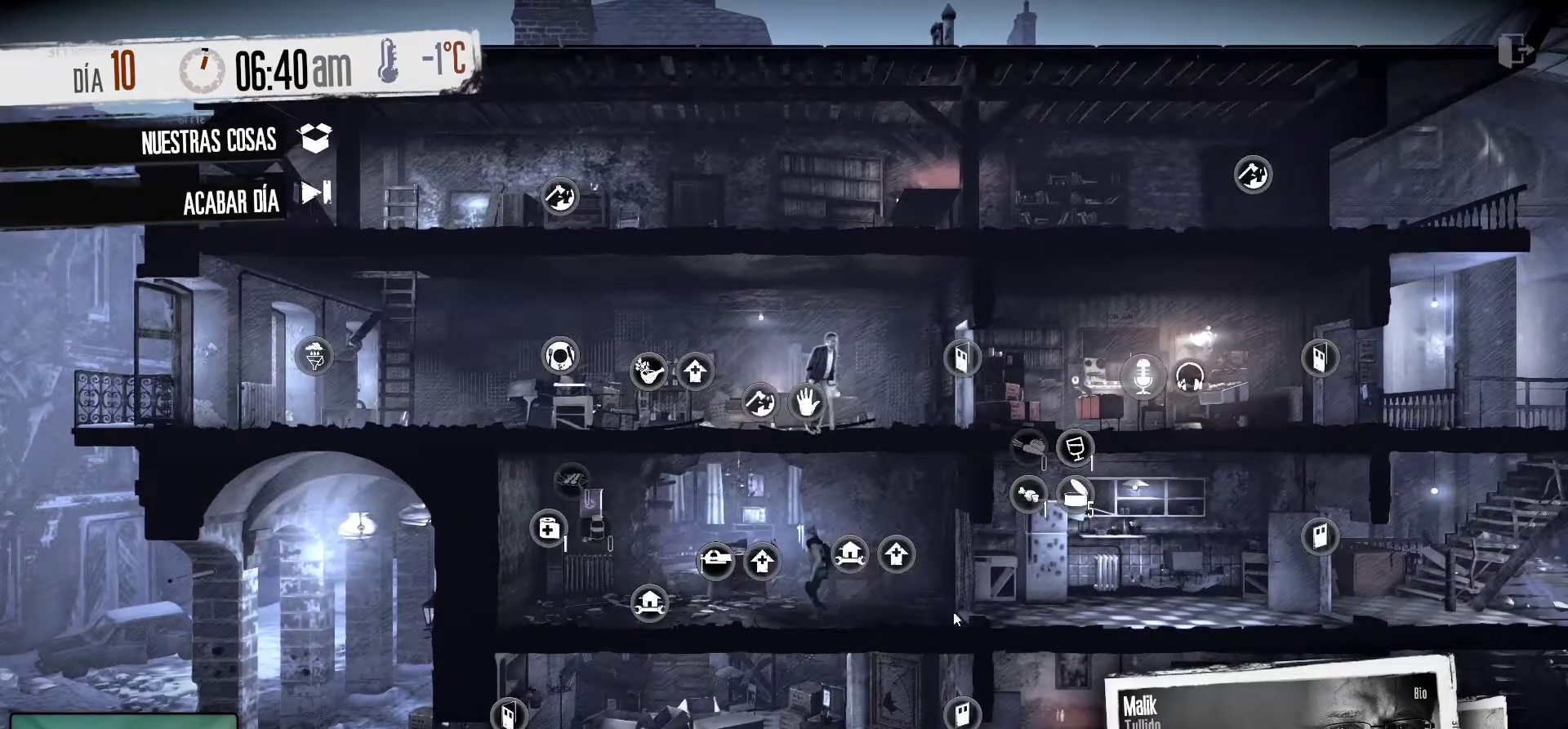
{"keys": [], "mouse": [], "mouse_move": "still", "events": []}
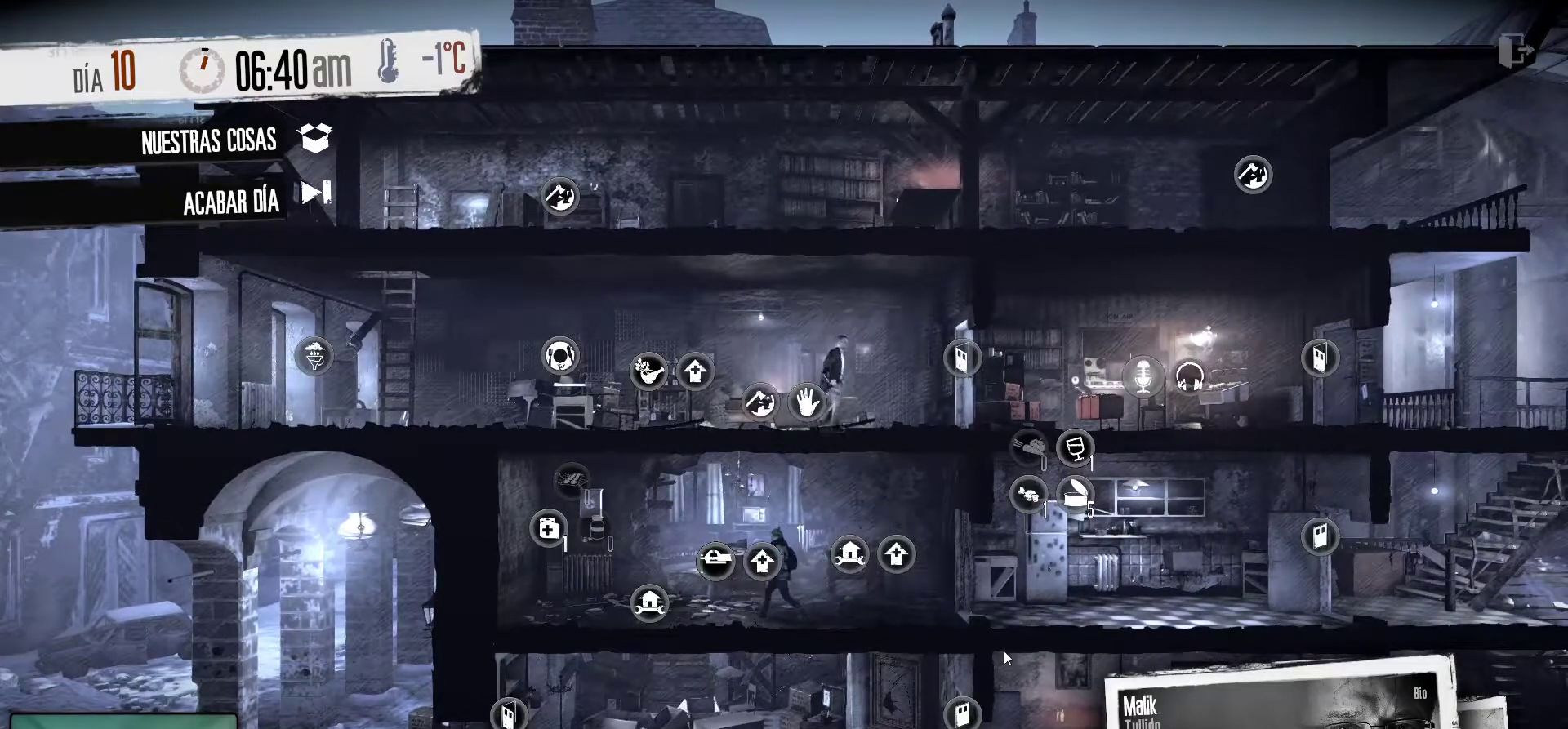
{"keys": [], "mouse": [], "mouse_move": "still", "events": []}
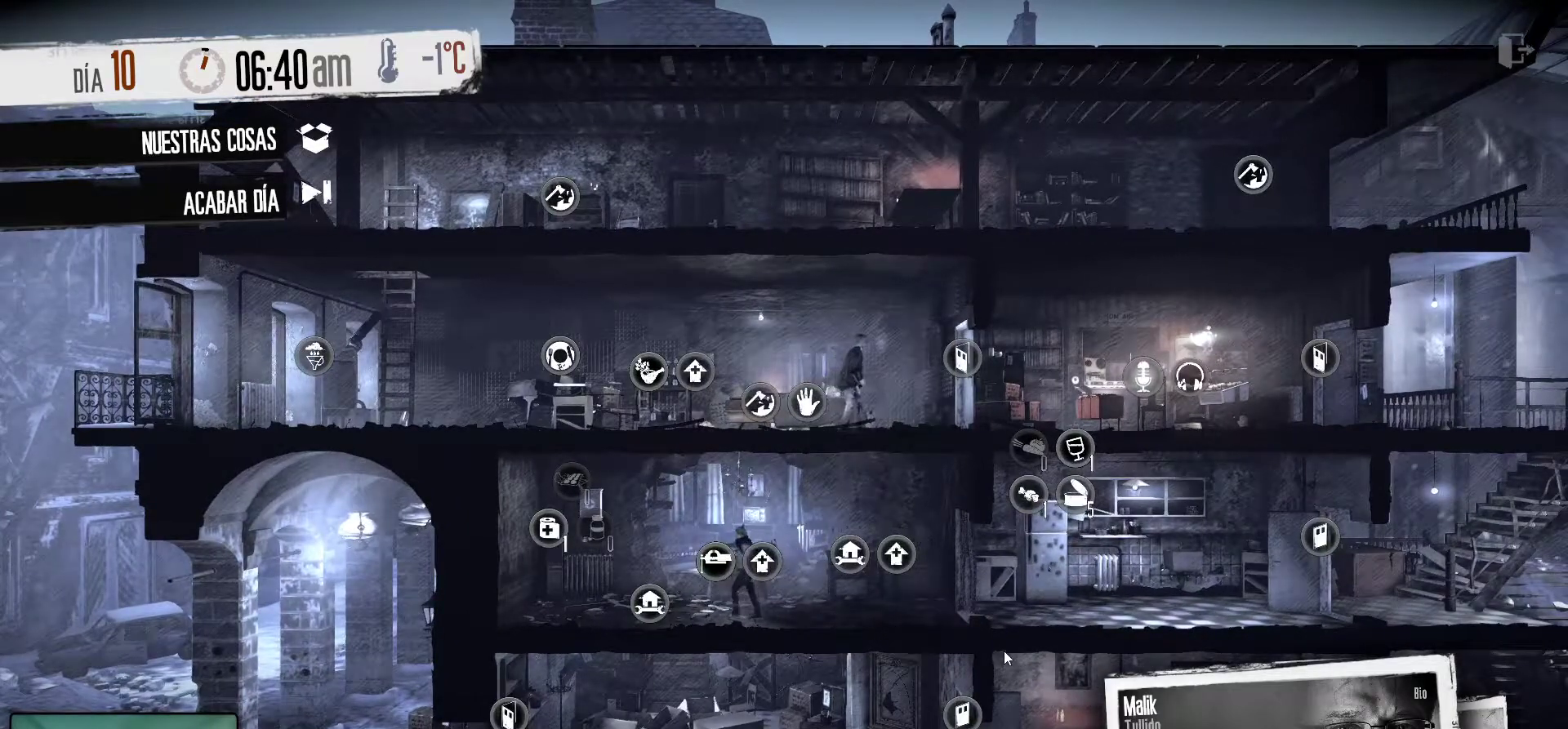
{"keys": [], "mouse": [], "mouse_move": "still", "events": []}
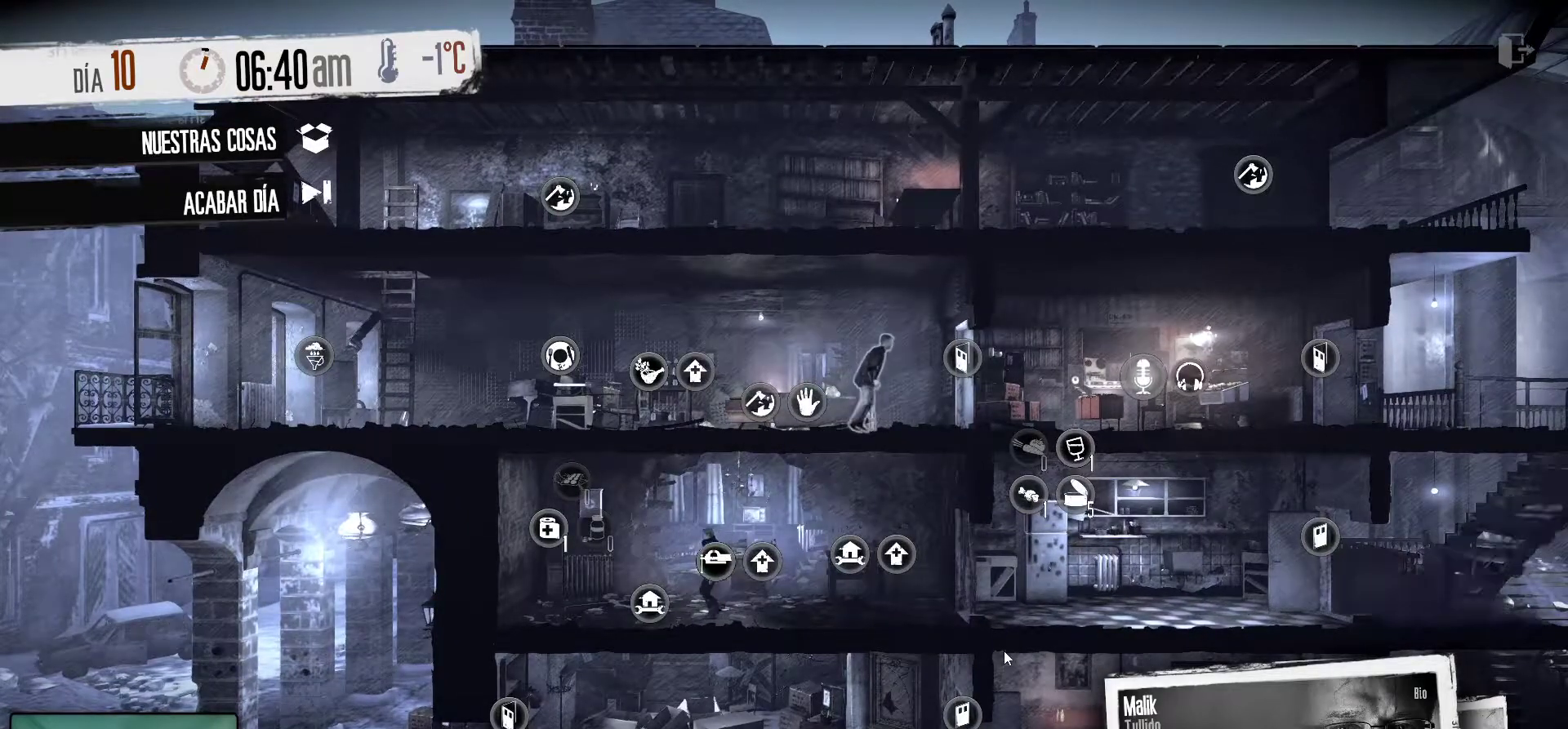
{"keys": [], "mouse": [], "mouse_move": "up", "events": []}
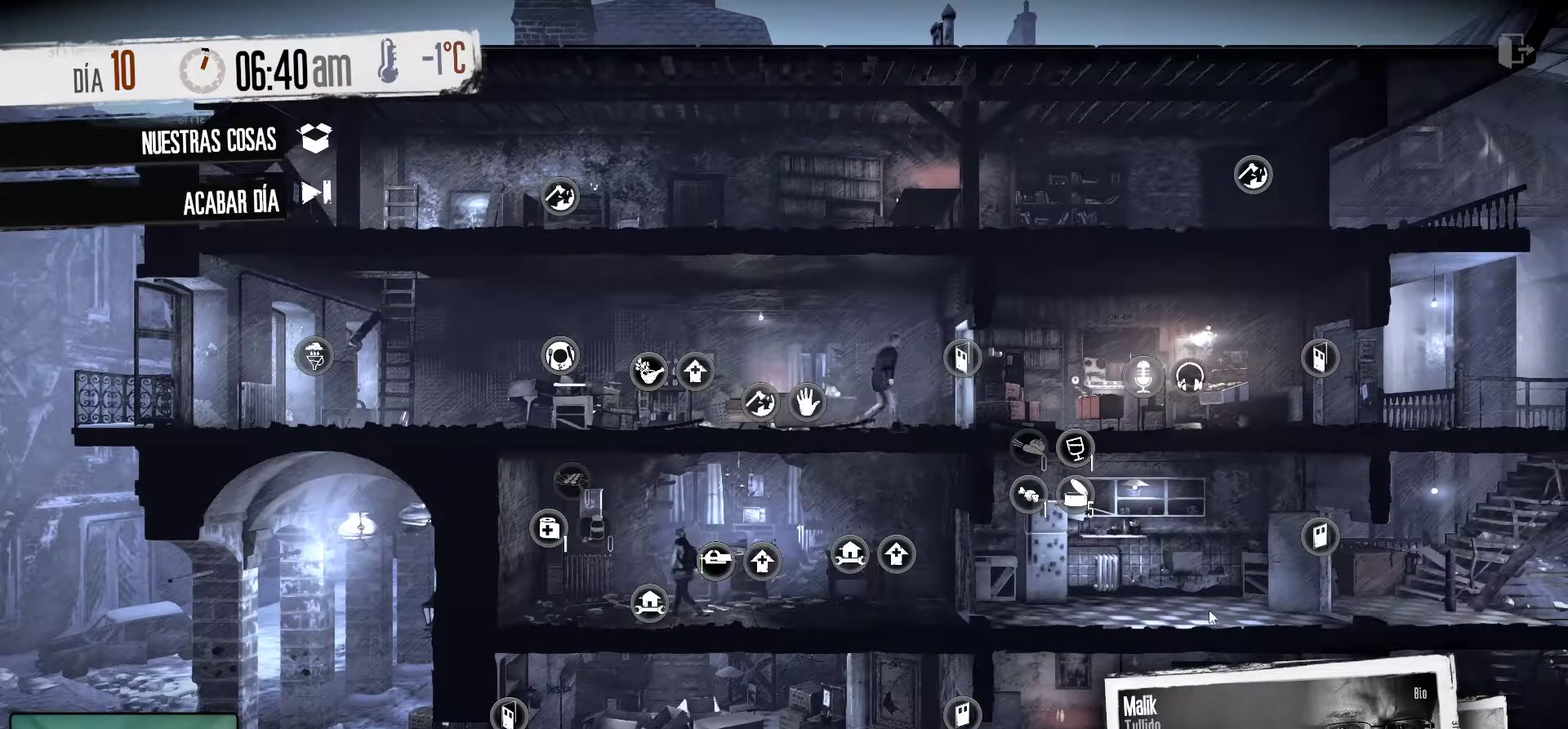
{"keys": [], "mouse": [], "mouse_move": "still", "events": []}